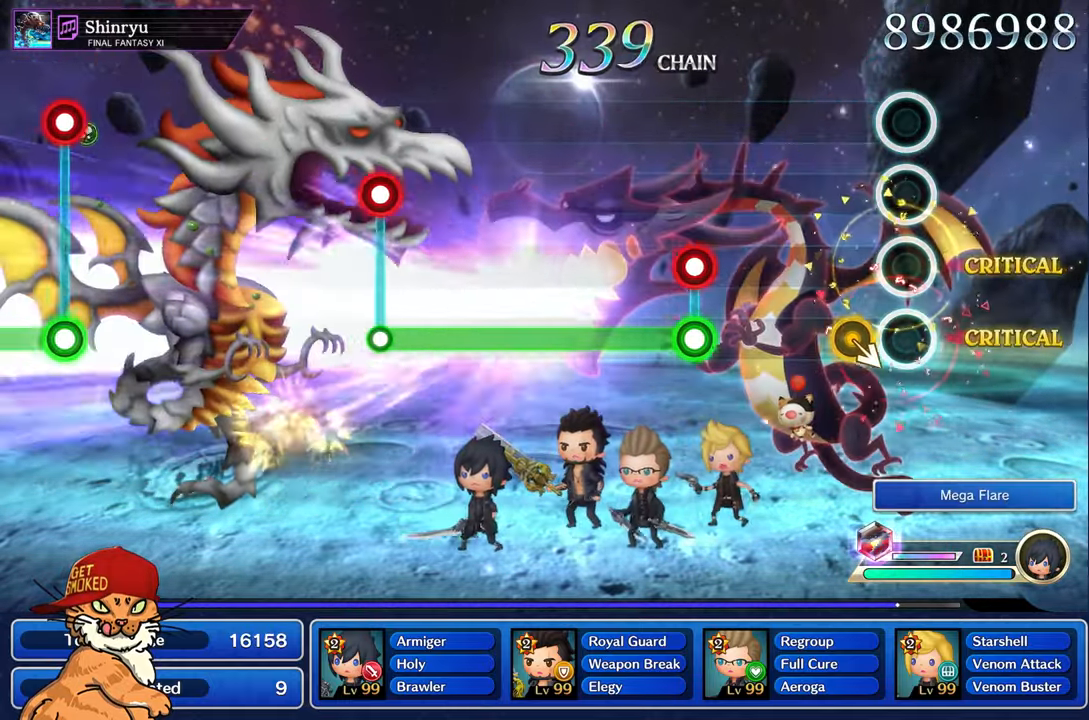
Gameplay with a controller (PlayStation layout); each line is a JSON object with the inputs held at the frame after it. "events" lists button and stick changes between this image and that frame as [ms after this image, input, new state], when the widget could be followed in between. Not read: L3 R2 R3.
{"buttons": [], "left_stick": "center", "right_stick": "center", "events": []}
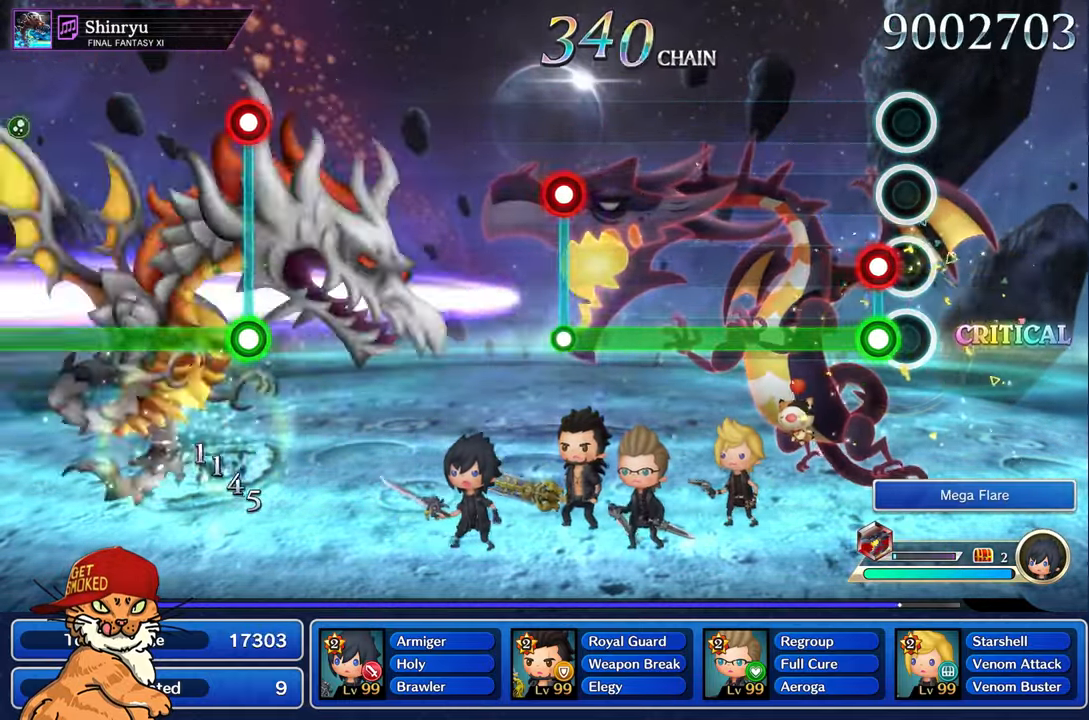
{"buttons": ["R1"], "left_stick": "center", "right_stick": "center", "events": [[100, "R1", "down"], [117, "L1", "down"], [250, "L1", "up"]]}
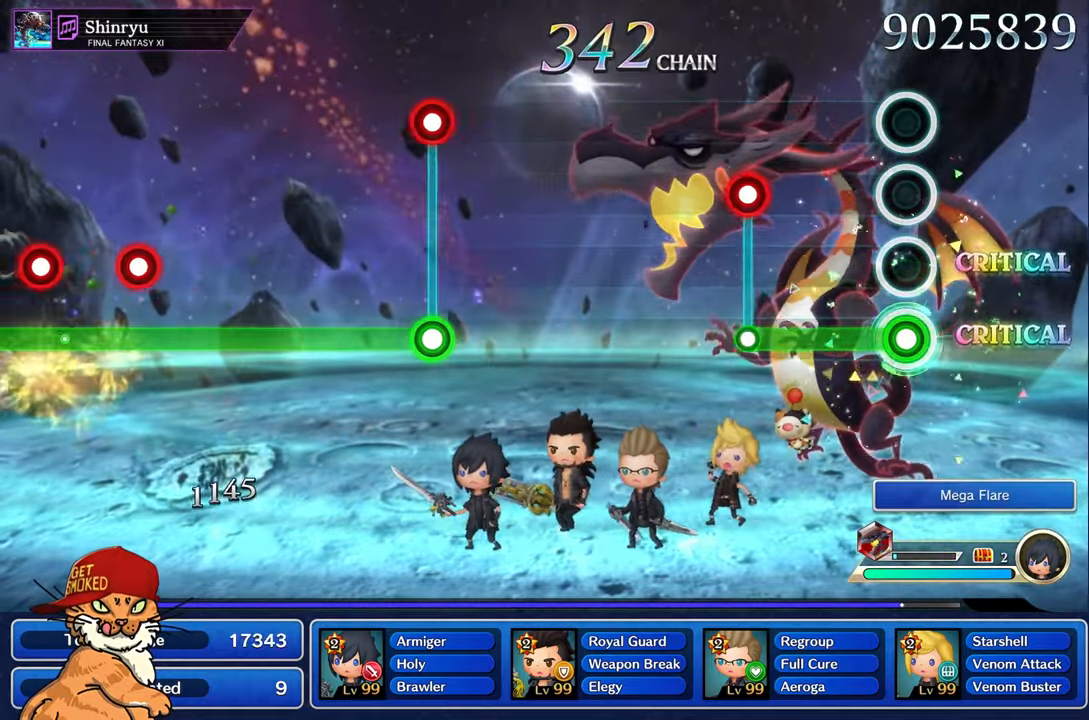
{"buttons": ["L1"], "left_stick": "center", "right_stick": "center", "events": [[434, "L1", "down"], [434, "R1", "up"]]}
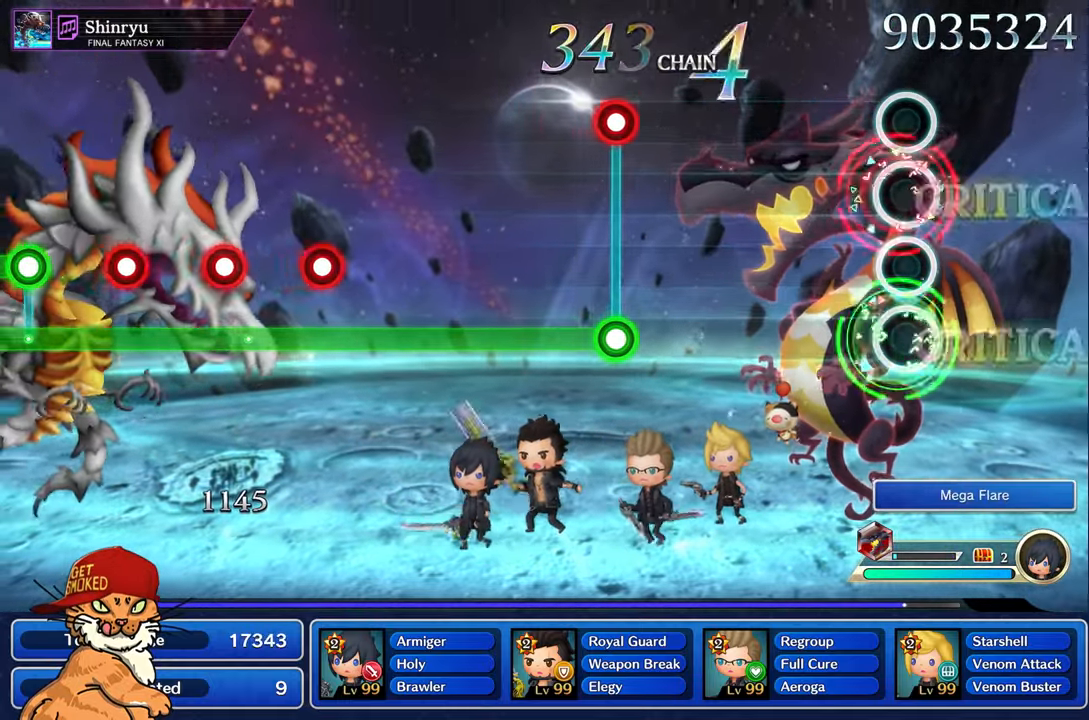
{"buttons": [], "left_stick": "center", "right_stick": "center", "events": [[17, "L1", "up"]]}
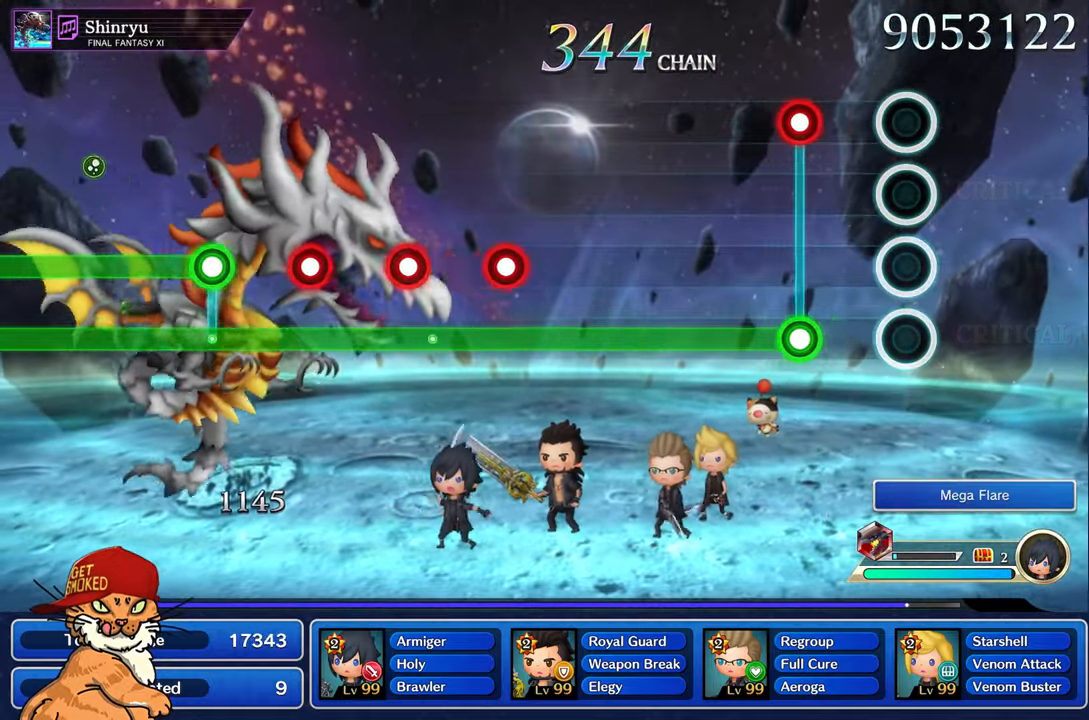
{"buttons": ["R1"], "left_stick": "center", "right_stick": "center", "events": [[283, "L1", "down"], [300, "R1", "down"], [400, "L1", "up"]]}
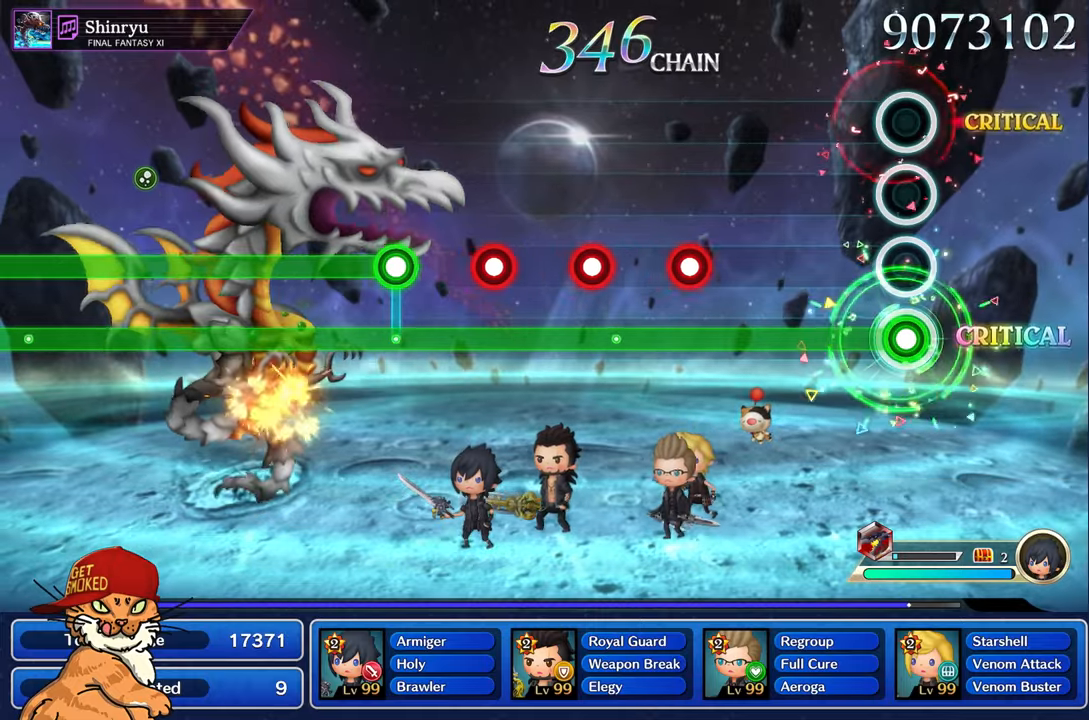
{"buttons": ["R1"], "left_stick": "center", "right_stick": "center", "events": []}
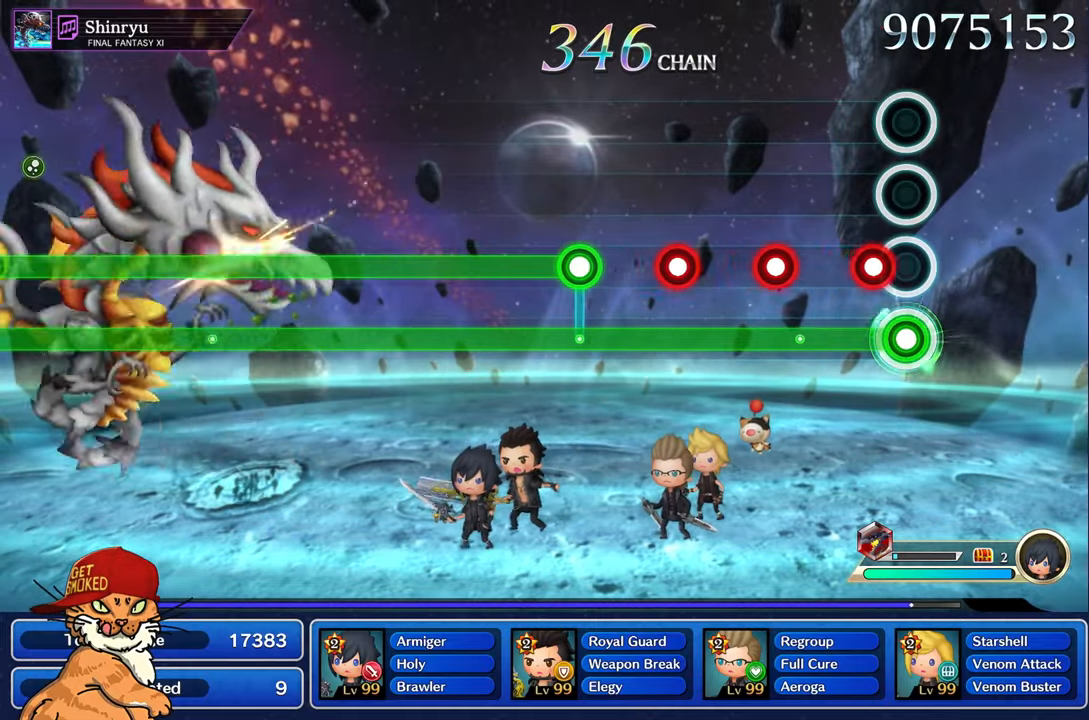
{"buttons": ["L1", "R1"], "left_stick": "center", "right_stick": "center", "events": [[116, "L1", "down"], [233, "L1", "up"], [433, "L1", "down"]]}
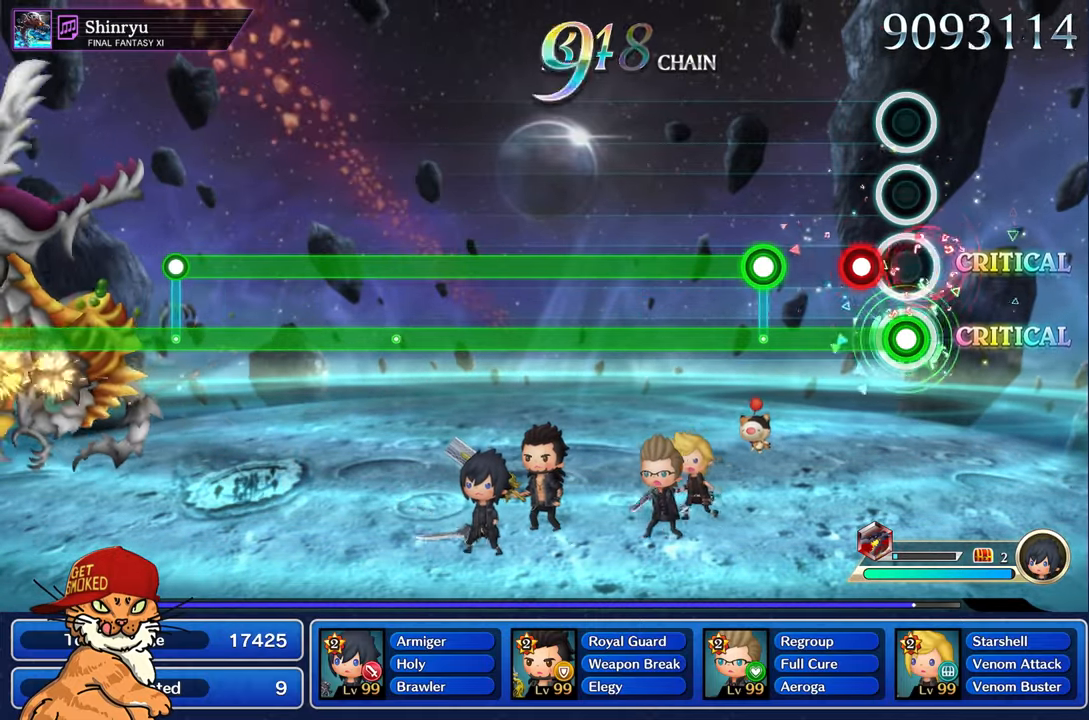
{"buttons": ["L1", "R1"], "left_stick": "center", "right_stick": "center", "events": [[33, "L1", "up"], [183, "L1", "down"], [283, "L1", "up"], [383, "L1", "down"]]}
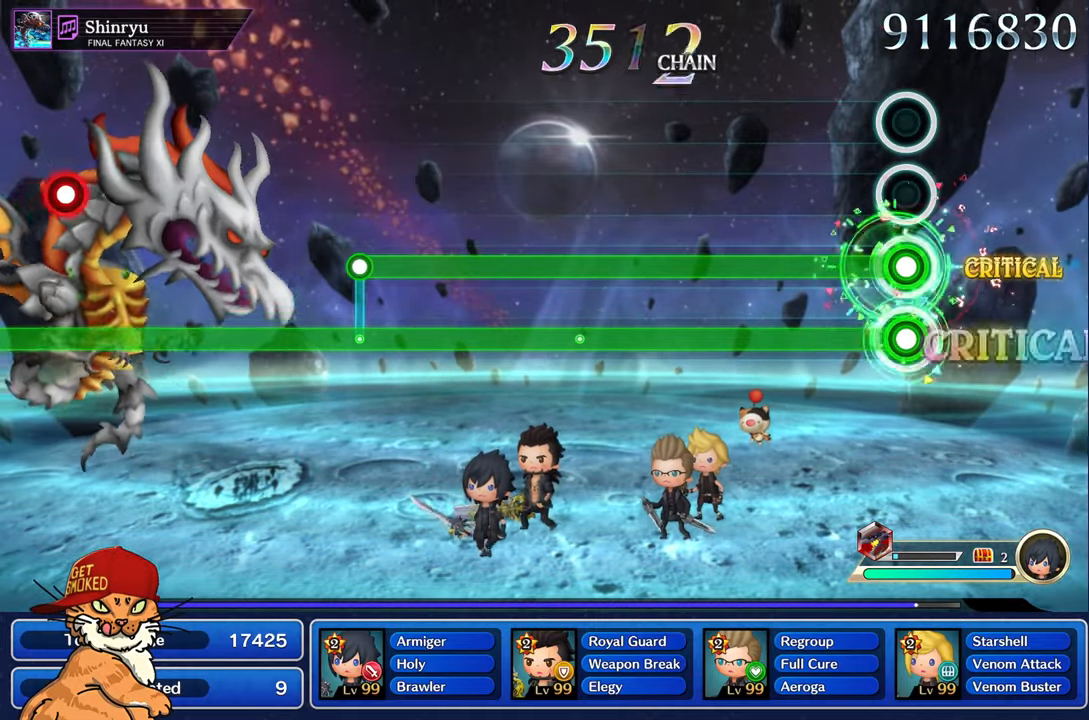
{"buttons": ["L1", "R1"], "left_stick": "center", "right_stick": "center", "events": []}
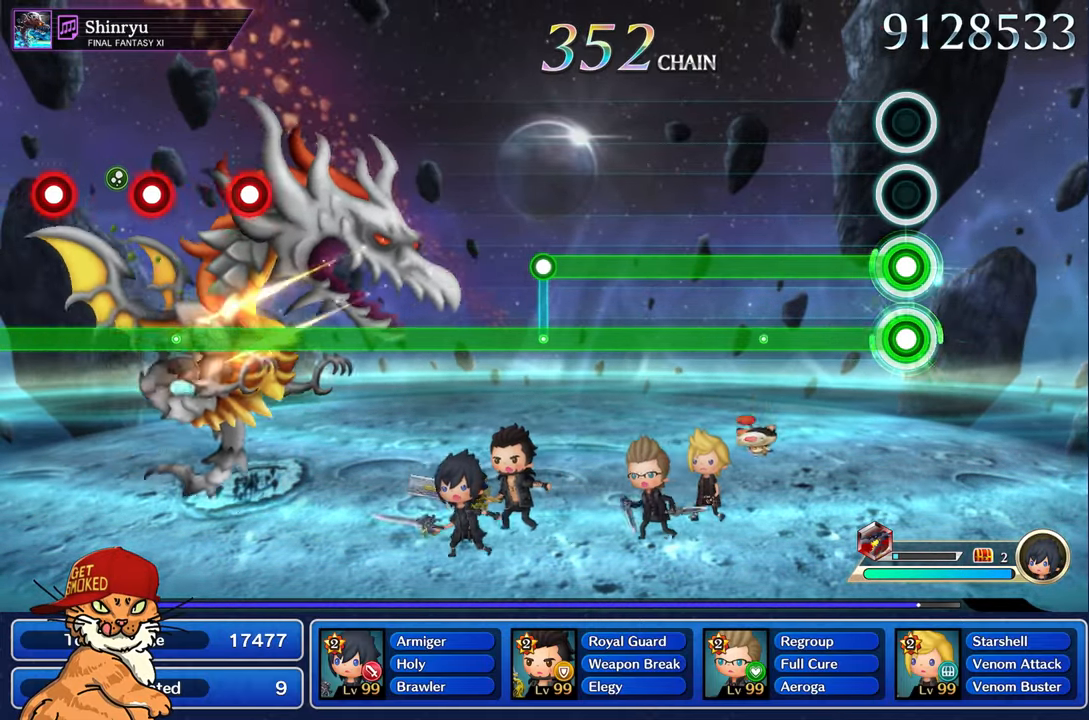
{"buttons": ["L1", "R1"], "left_stick": "center", "right_stick": "center", "events": []}
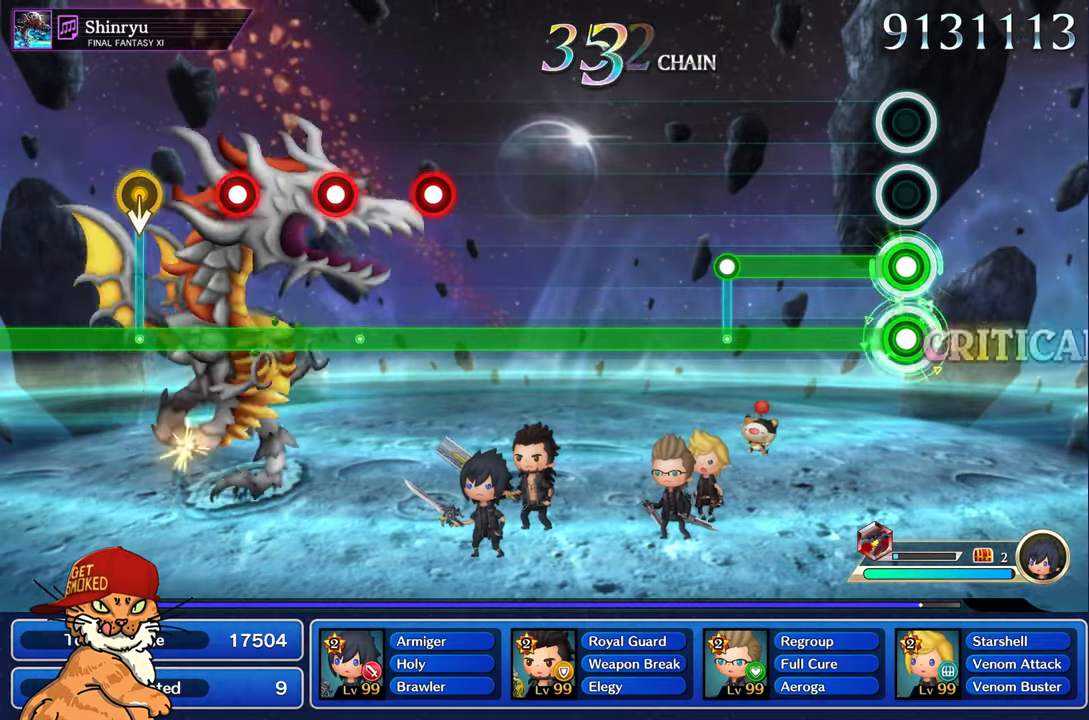
{"buttons": ["L1", "R1"], "left_stick": "center", "right_stick": "center", "events": []}
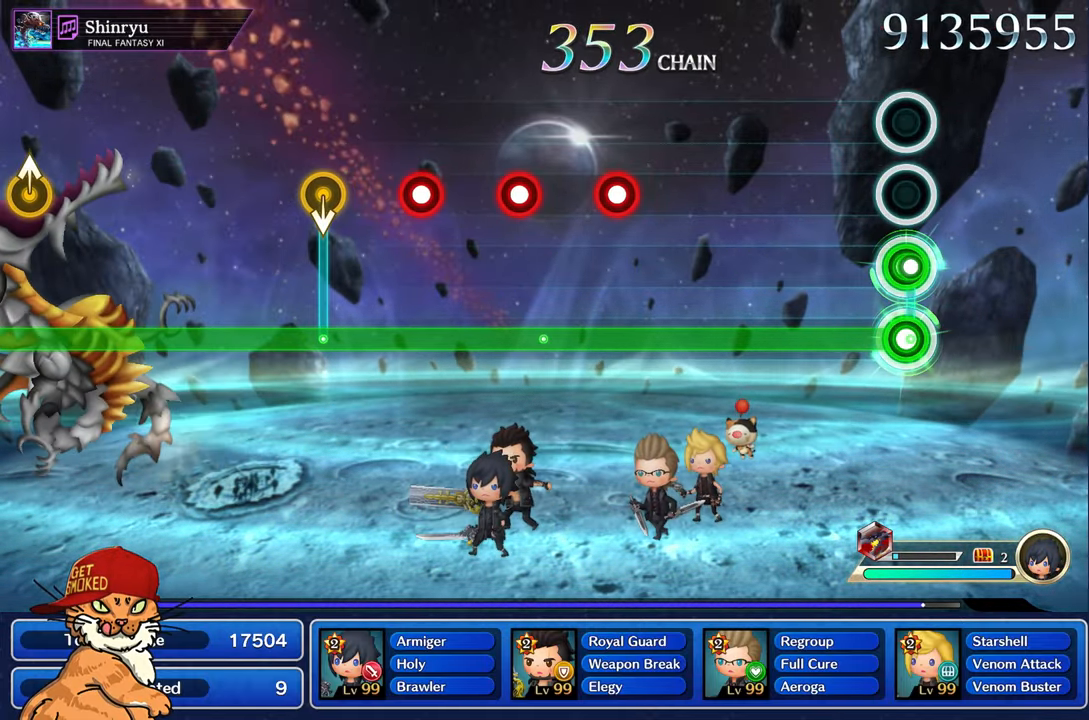
{"buttons": ["R1"], "left_stick": "center", "right_stick": "center", "events": [[16, "L1", "up"]]}
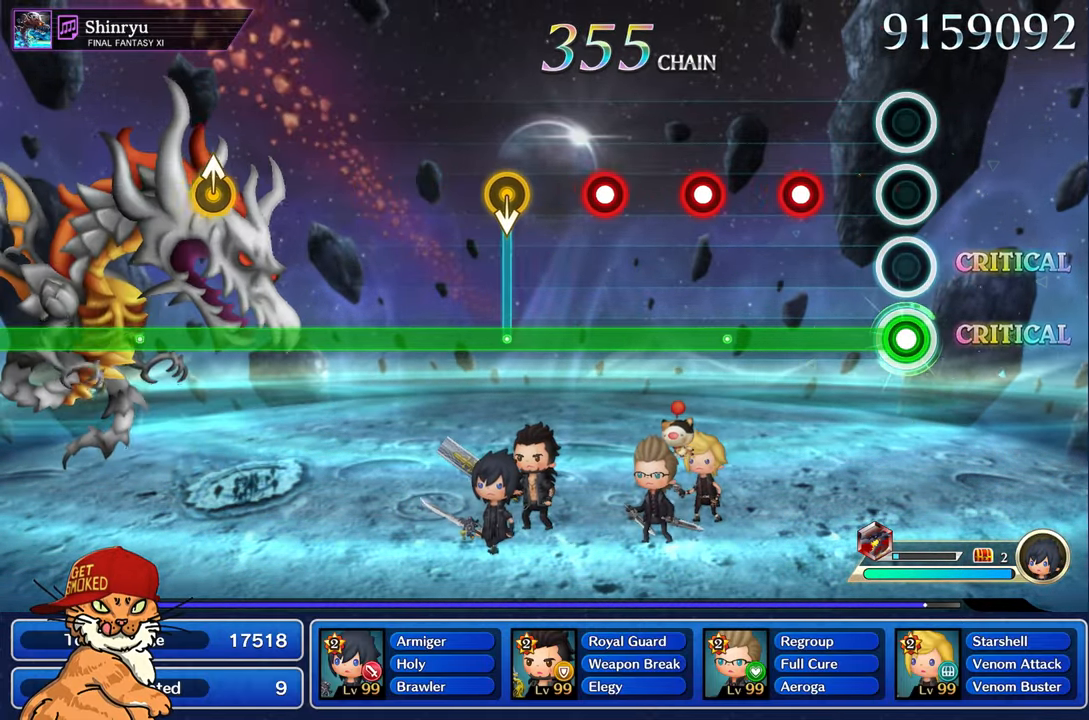
{"buttons": ["R1"], "left_stick": "center", "right_stick": "center", "events": [[283, "L1", "down"], [400, "L1", "up"]]}
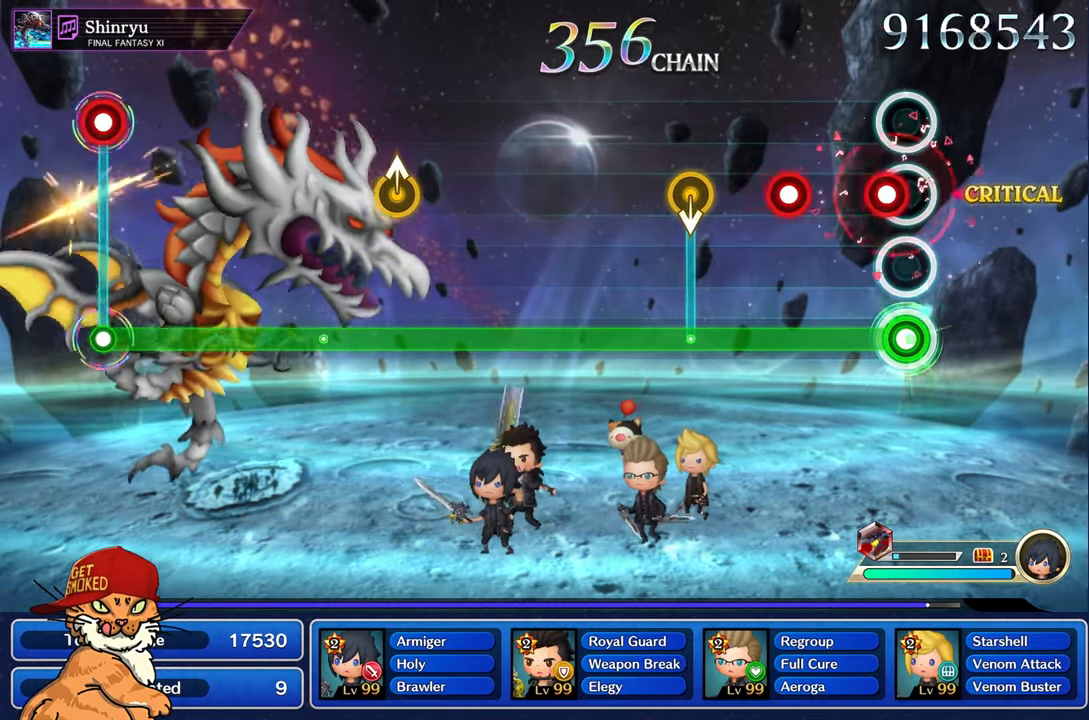
{"buttons": ["R1"], "left_stick": "center", "right_stick": "center", "events": [[100, "L1", "down"], [183, "L1", "up"], [350, "L1", "down"], [450, "L1", "up"]]}
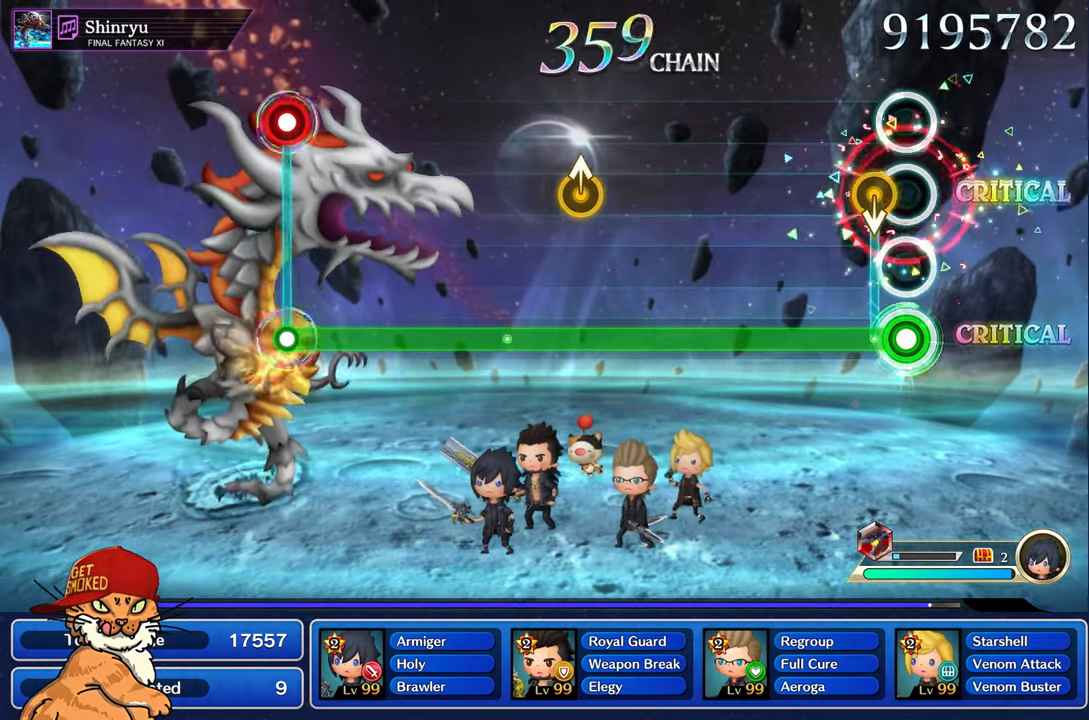
{"buttons": ["R1"], "left_stick": "center", "right_stick": "center"}
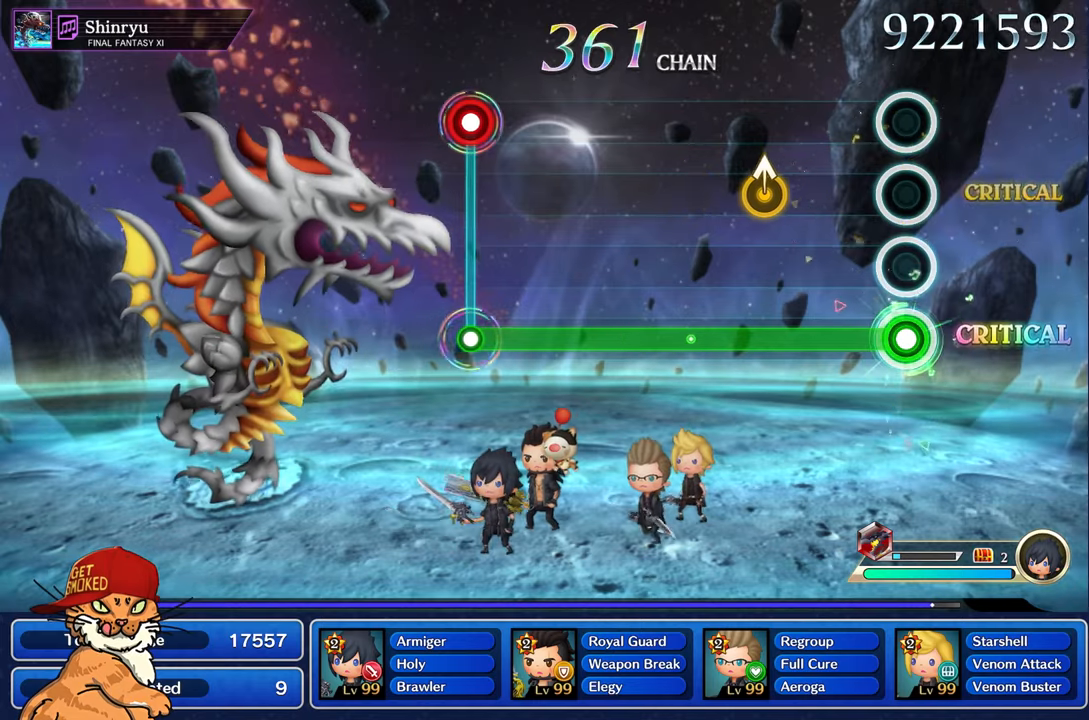
{"buttons": ["R1"], "left_stick": "up-left", "right_stick": "center", "events": [[417, "left_stick", "up-left"]]}
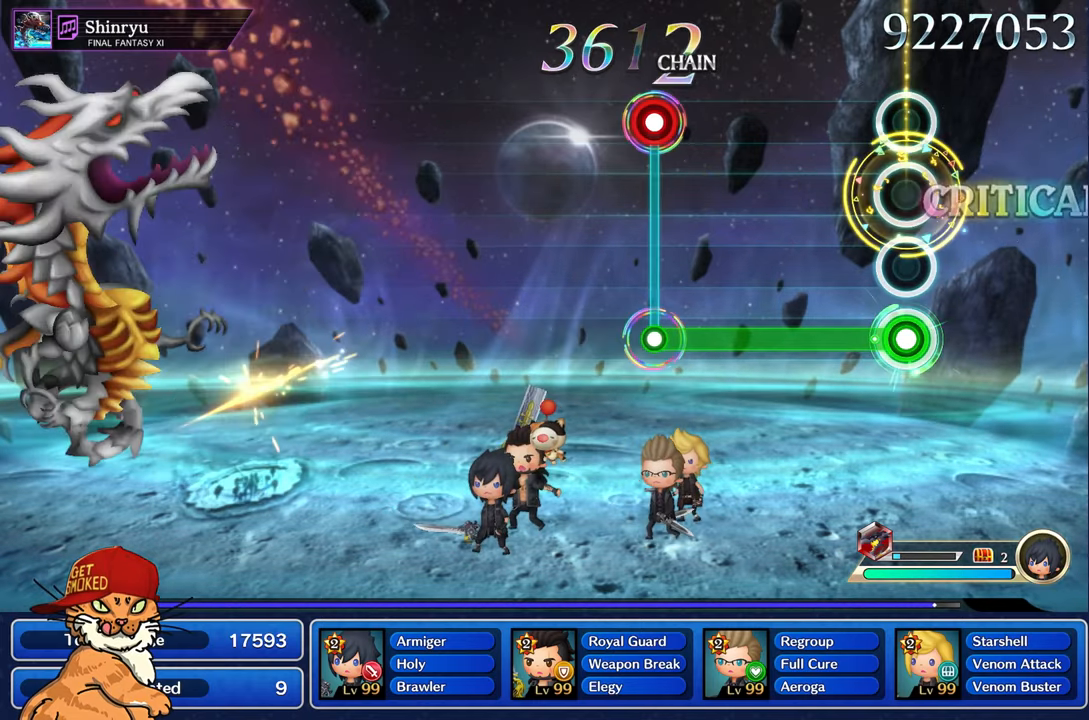
{"buttons": ["R1"], "left_stick": "center", "right_stick": "center", "events": [[50, "left_stick", "center"]]}
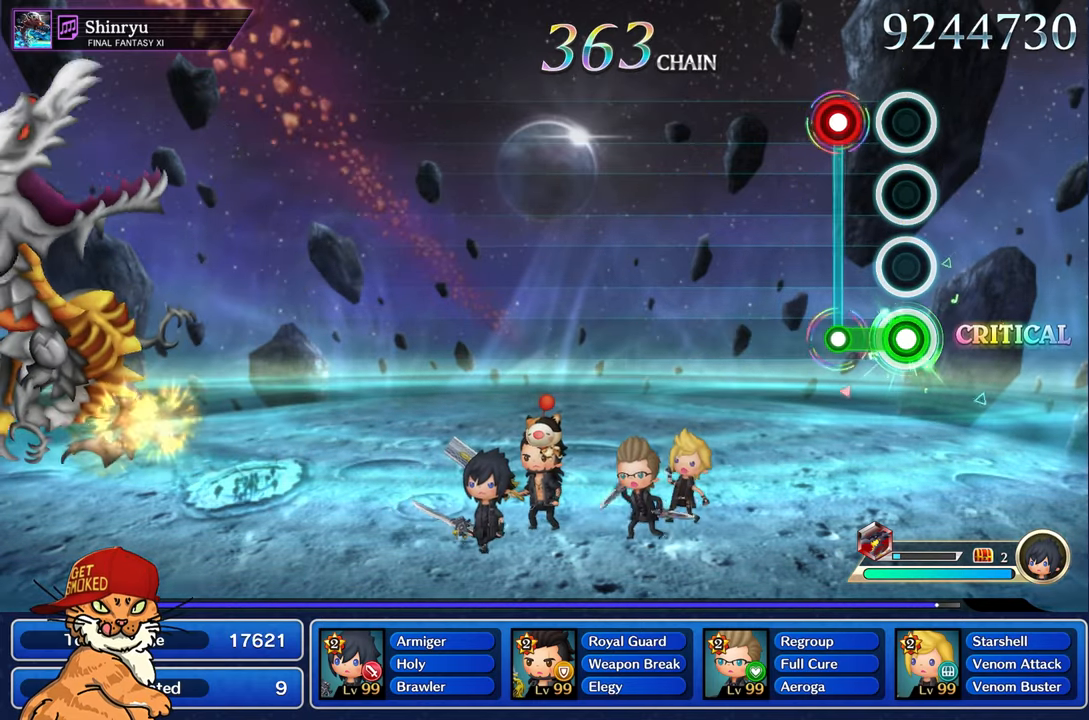
{"buttons": [], "left_stick": "center", "right_stick": "center", "events": [[183, "L1", "down"], [217, "R1", "up"], [267, "L1", "up"]]}
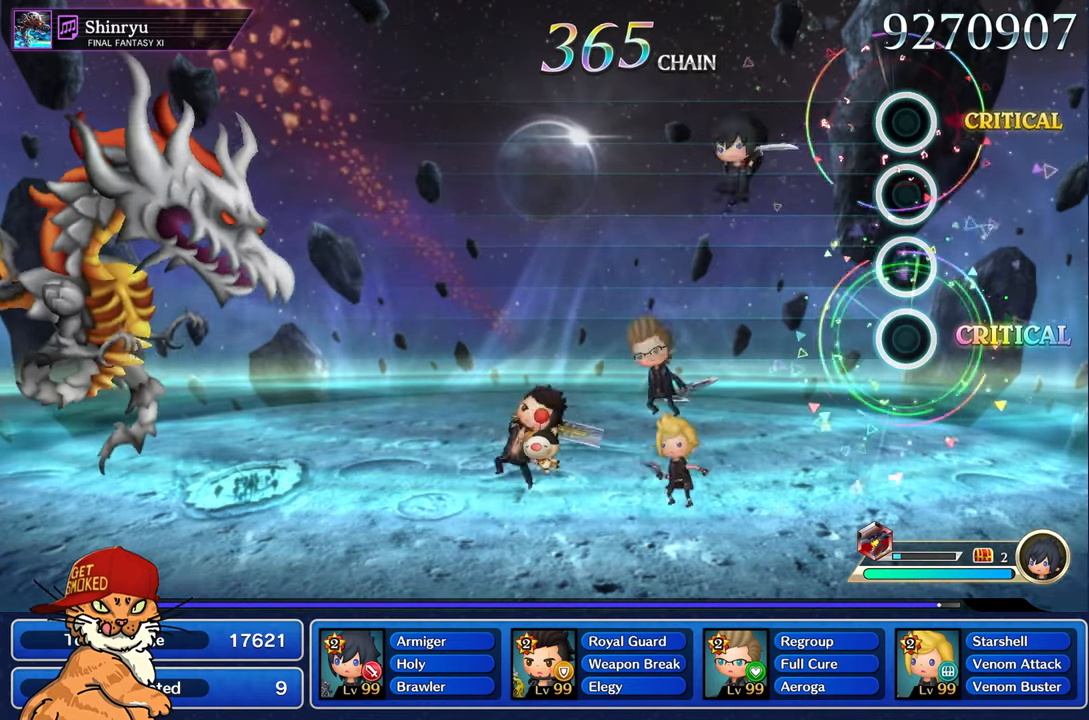
{"buttons": [], "left_stick": "center", "right_stick": "center", "events": []}
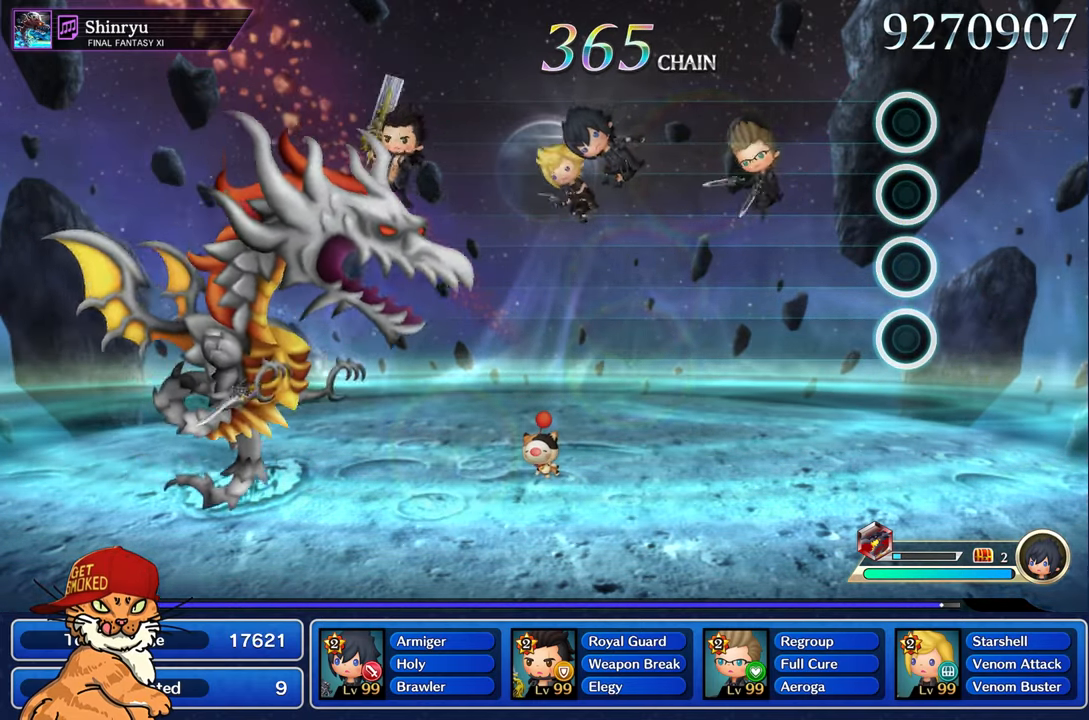
{"buttons": [], "left_stick": "center", "right_stick": "center", "events": []}
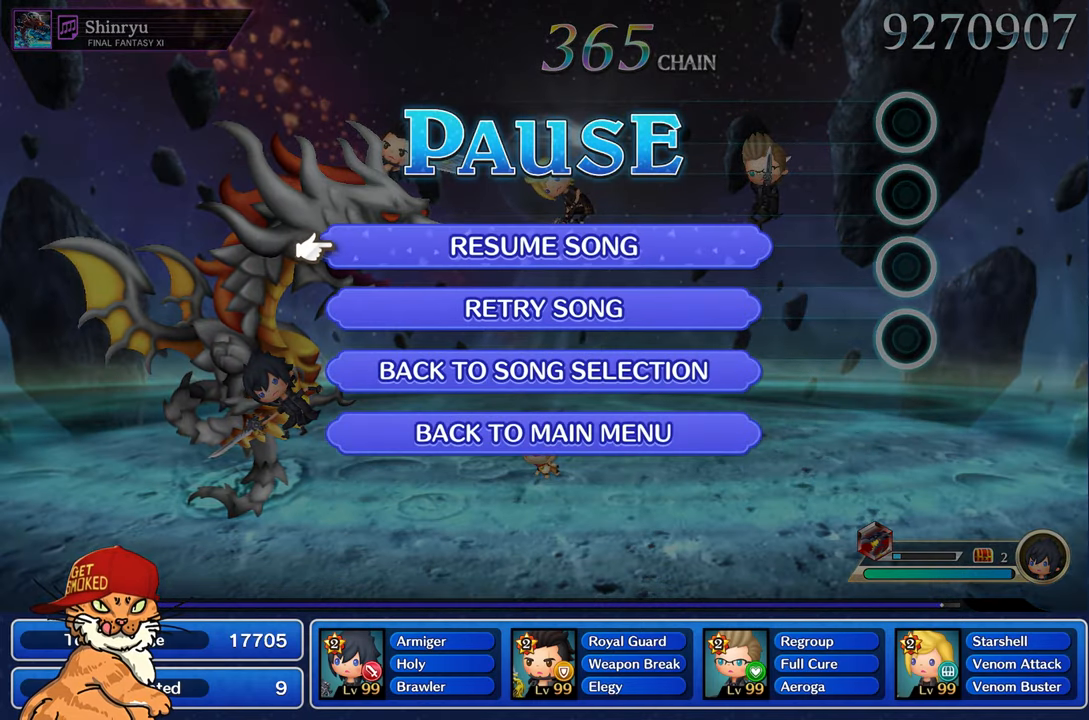
{"buttons": ["DPAD_DOWN"], "left_stick": "center", "right_stick": "center", "events": [[433, "DPAD_DOWN", "down"]]}
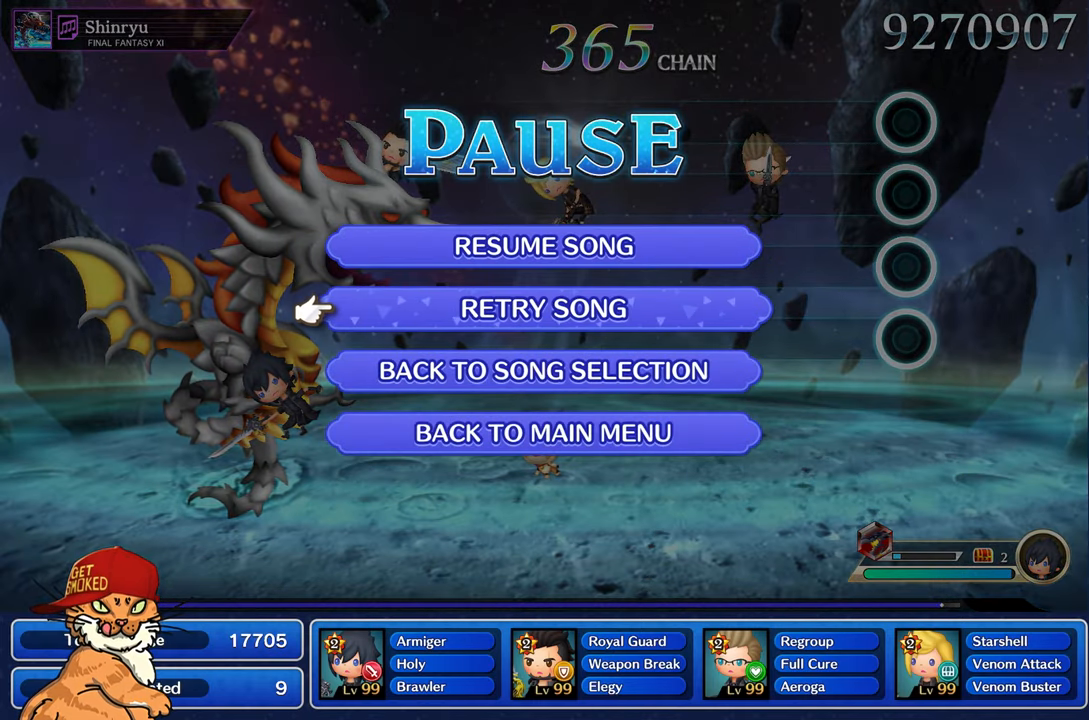
{"buttons": [], "left_stick": "center", "right_stick": "center", "events": [[67, "DPAD_DOWN", "up"]]}
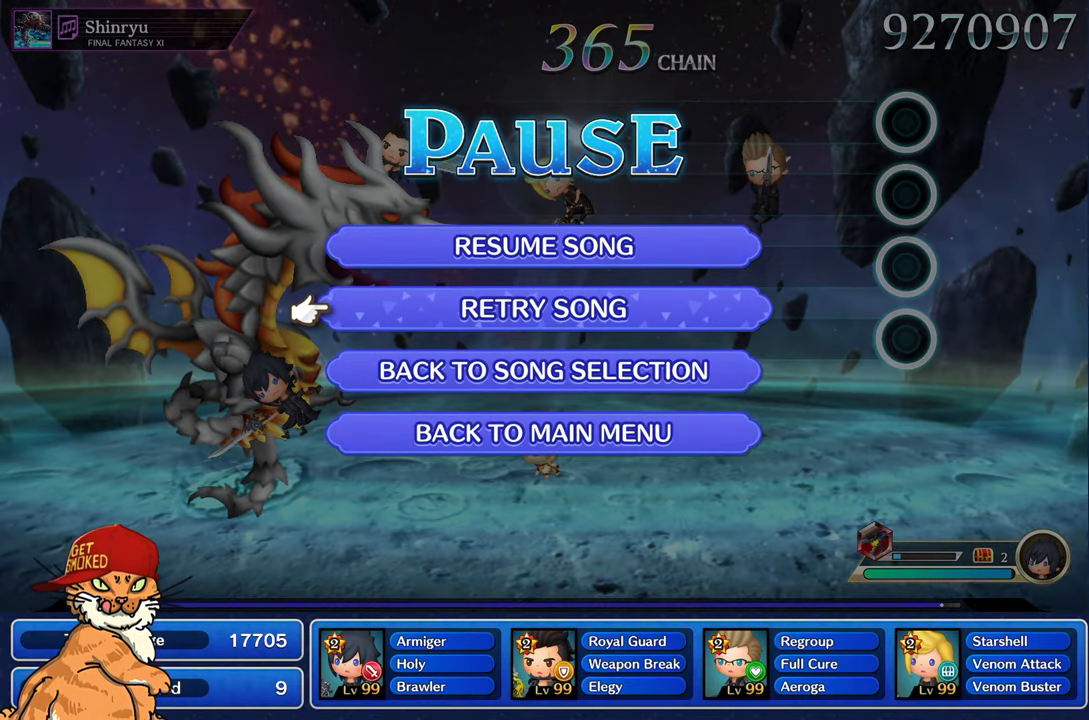
{"buttons": [], "left_stick": "center", "right_stick": "center", "events": []}
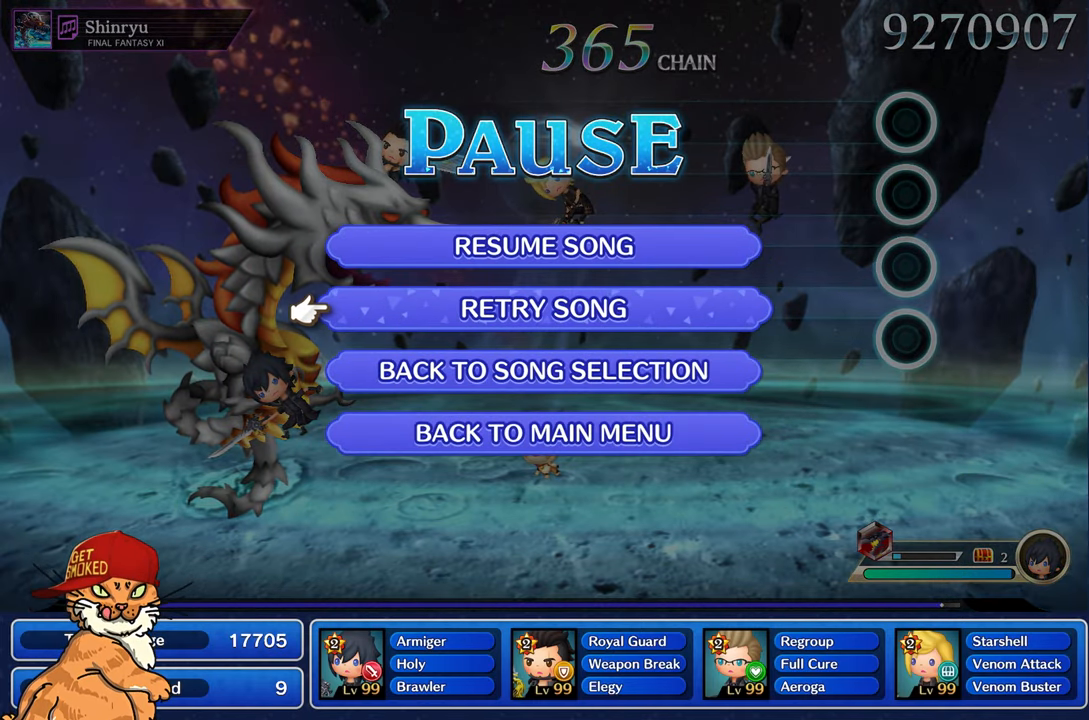
{"buttons": [], "left_stick": "center", "right_stick": "center", "events": []}
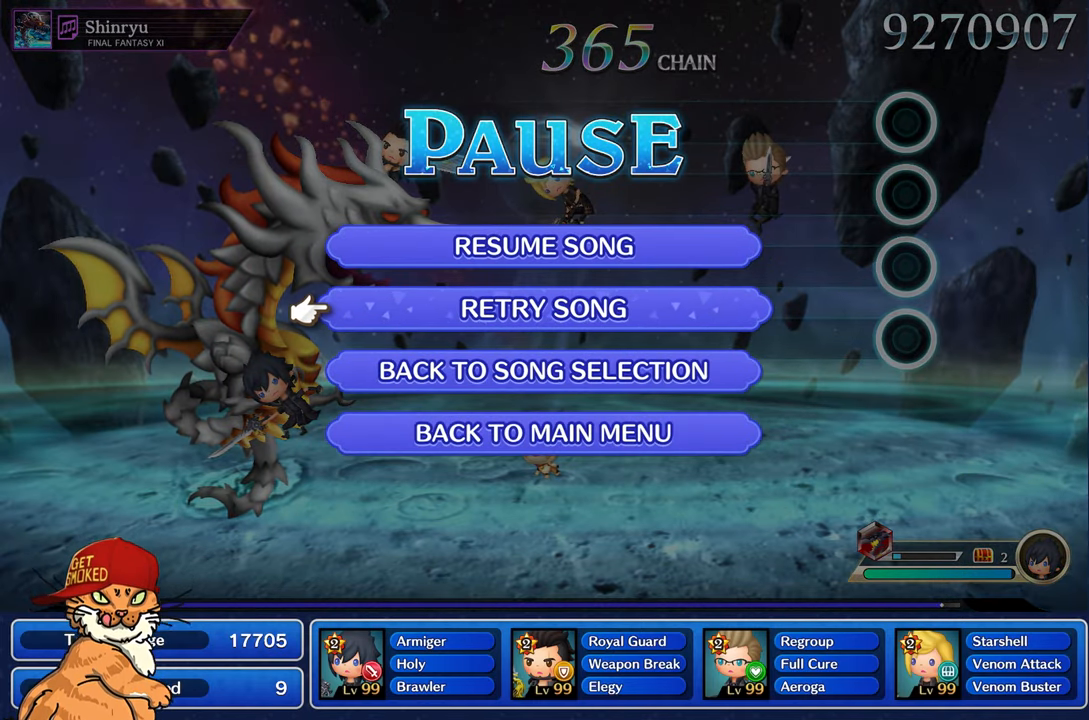
{"buttons": [], "left_stick": "center", "right_stick": "center", "events": []}
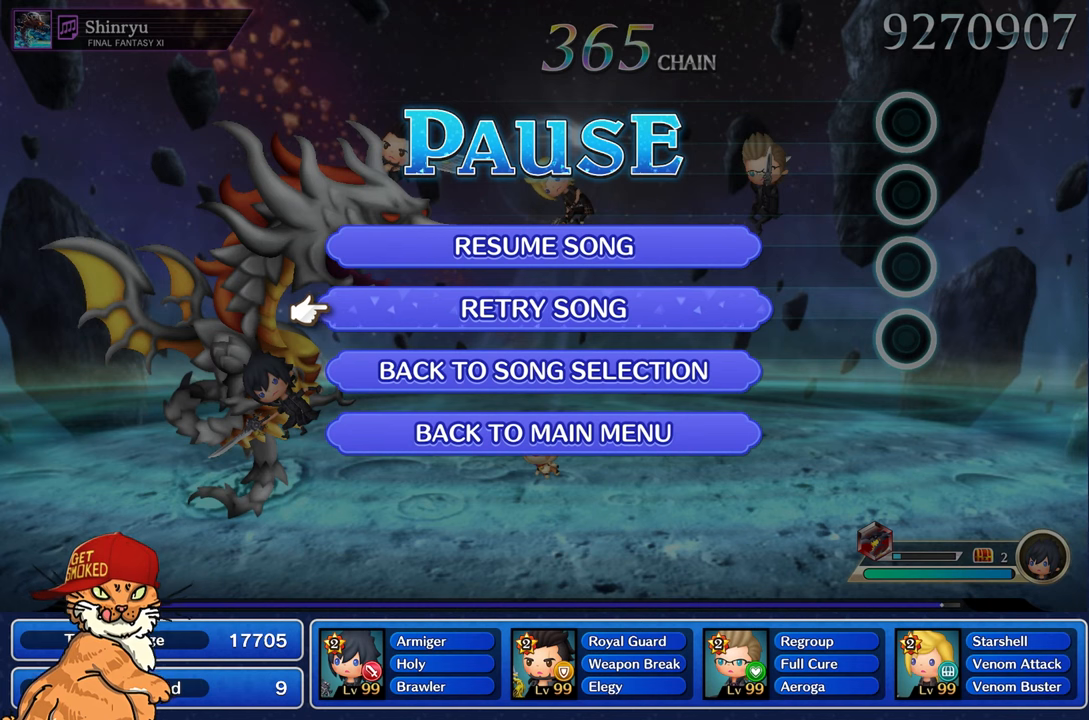
{"buttons": [], "left_stick": "center", "right_stick": "center", "events": []}
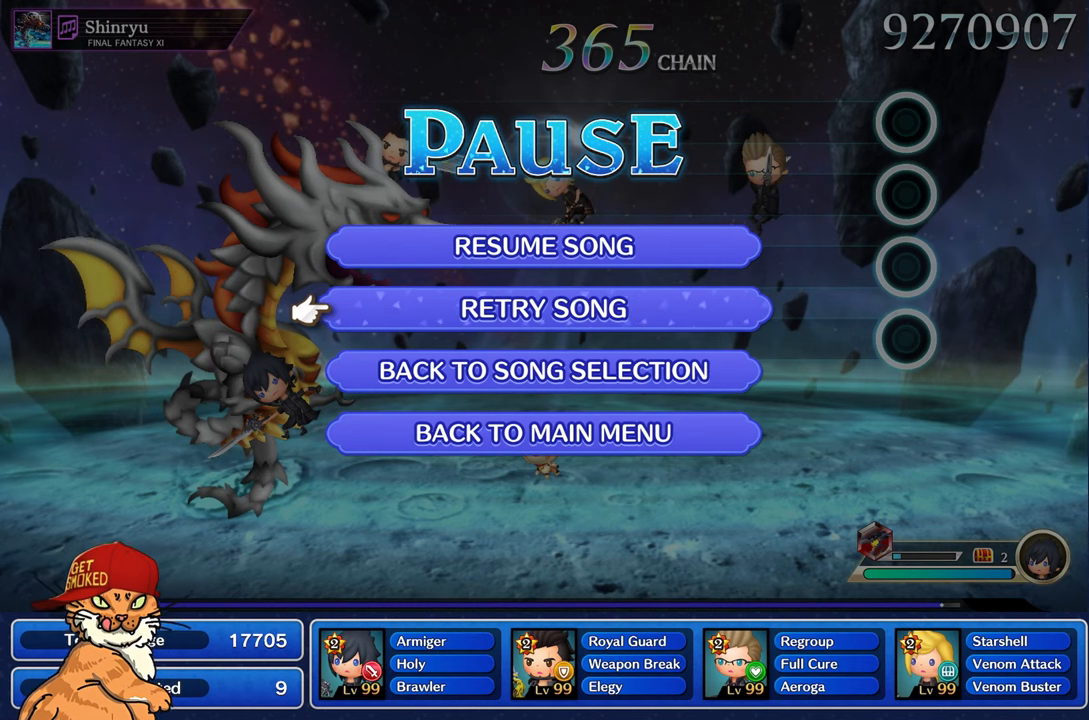
{"buttons": [], "left_stick": "center", "right_stick": "center", "events": [[334, "CROSS", "down"], [434, "CROSS", "up"]]}